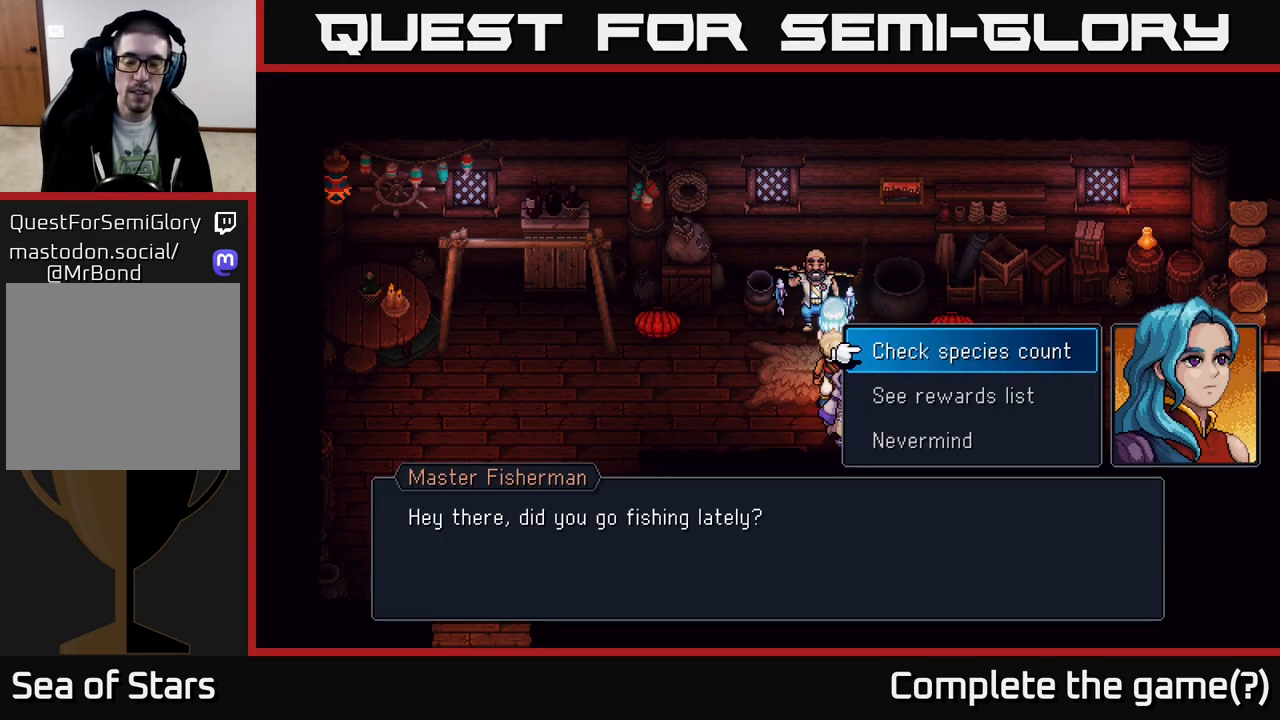
Gameplay with a controller (Xbox layout); each line is a JSON object with the inputs held at the frame after it. "events" lists button and stick changes between this image and that frame as [ms after this image, input, new state], when the widget could be followed in between.
{"buttons": [], "left_stick": "down", "right_stick": "center", "events": [[383, "left_stick", "down"]]}
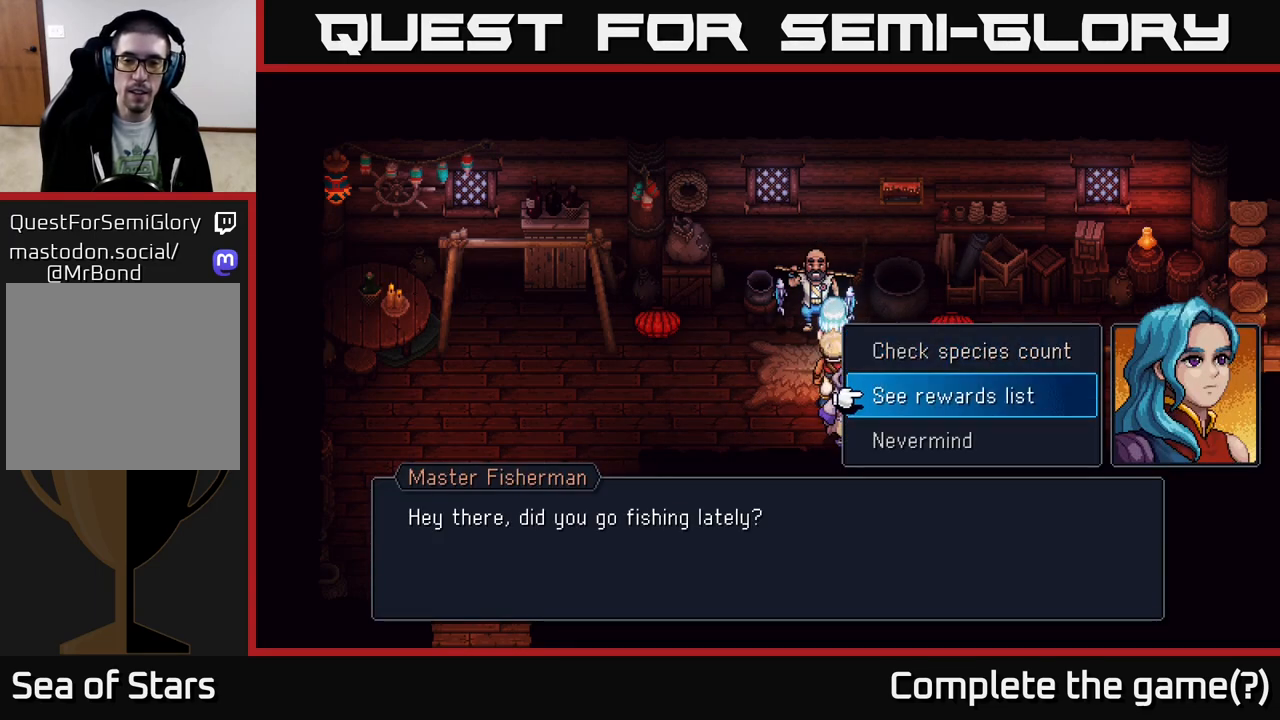
{"buttons": [], "left_stick": "center", "right_stick": "center", "events": [[50, "left_stick", "up"], [167, "A", "down"], [200, "left_stick", "center"], [300, "A", "up"]]}
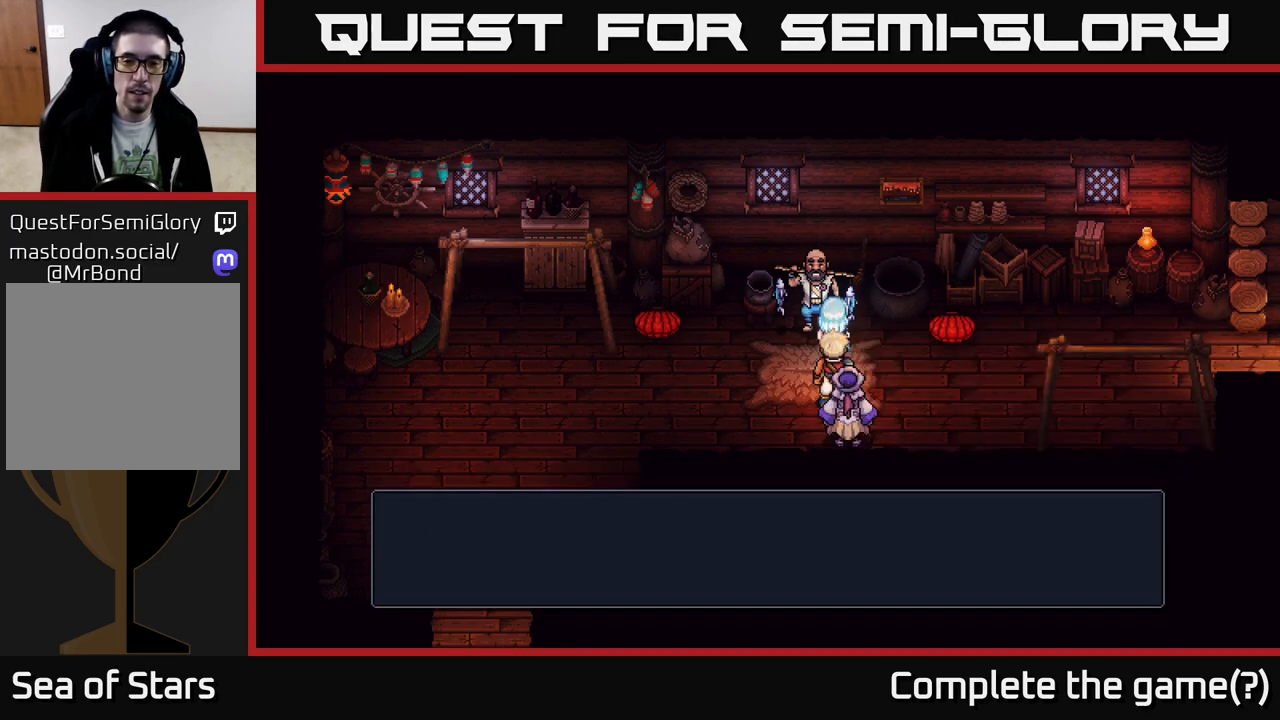
{"buttons": [], "left_stick": "center", "right_stick": "center", "events": []}
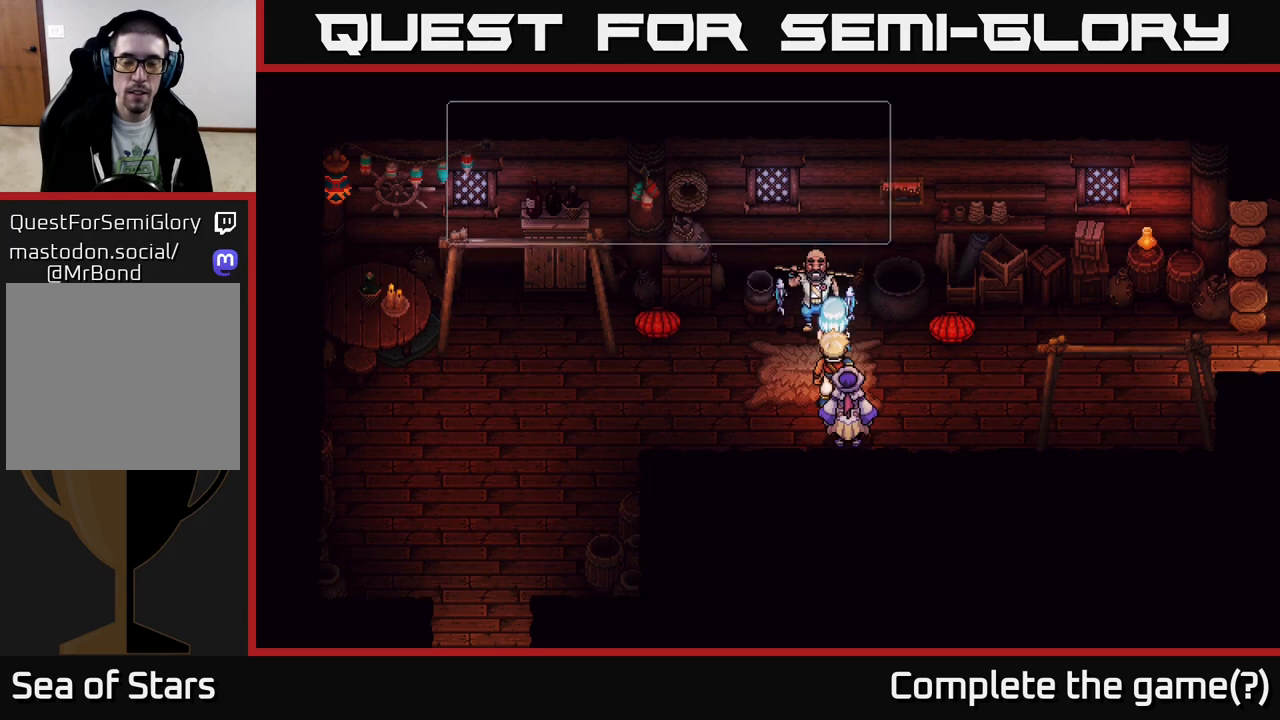
{"buttons": [], "left_stick": "center", "right_stick": "center", "events": [[350, "A", "down"], [500, "A", "up"]]}
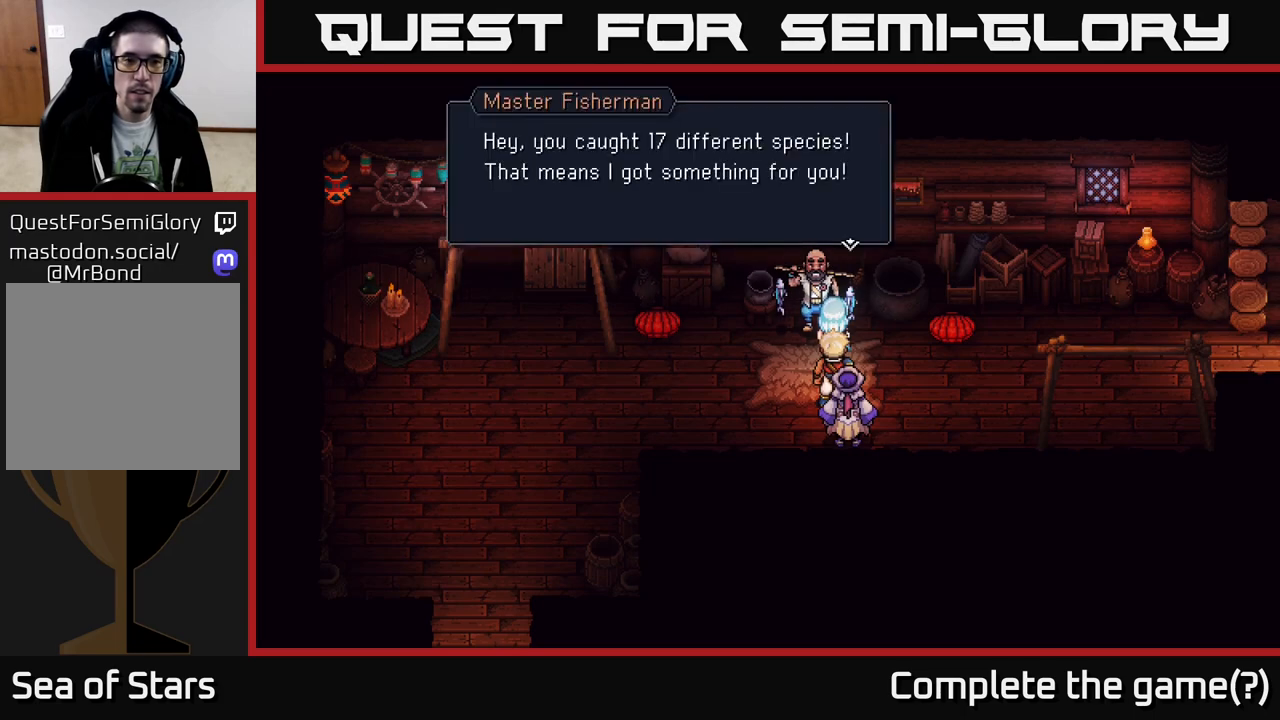
{"buttons": [], "left_stick": "center", "right_stick": "center", "events": []}
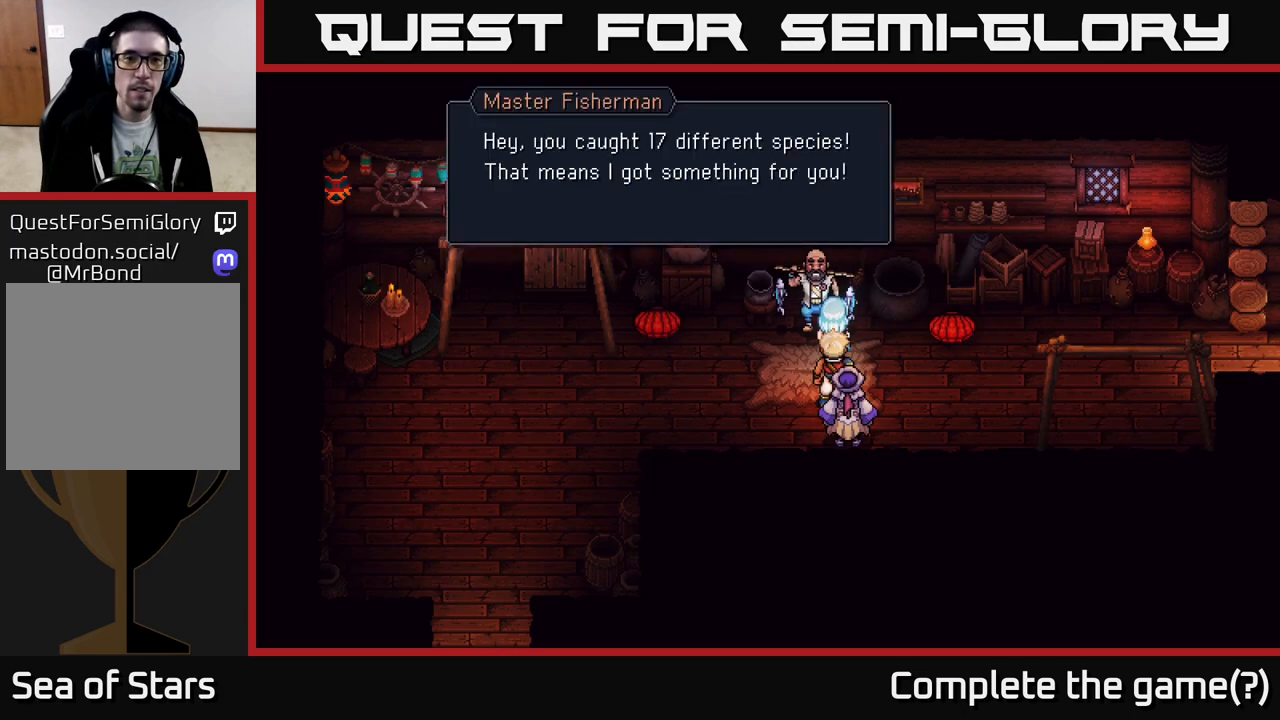
{"buttons": ["A"], "left_stick": "center", "right_stick": "center", "events": [[383, "A", "down"]]}
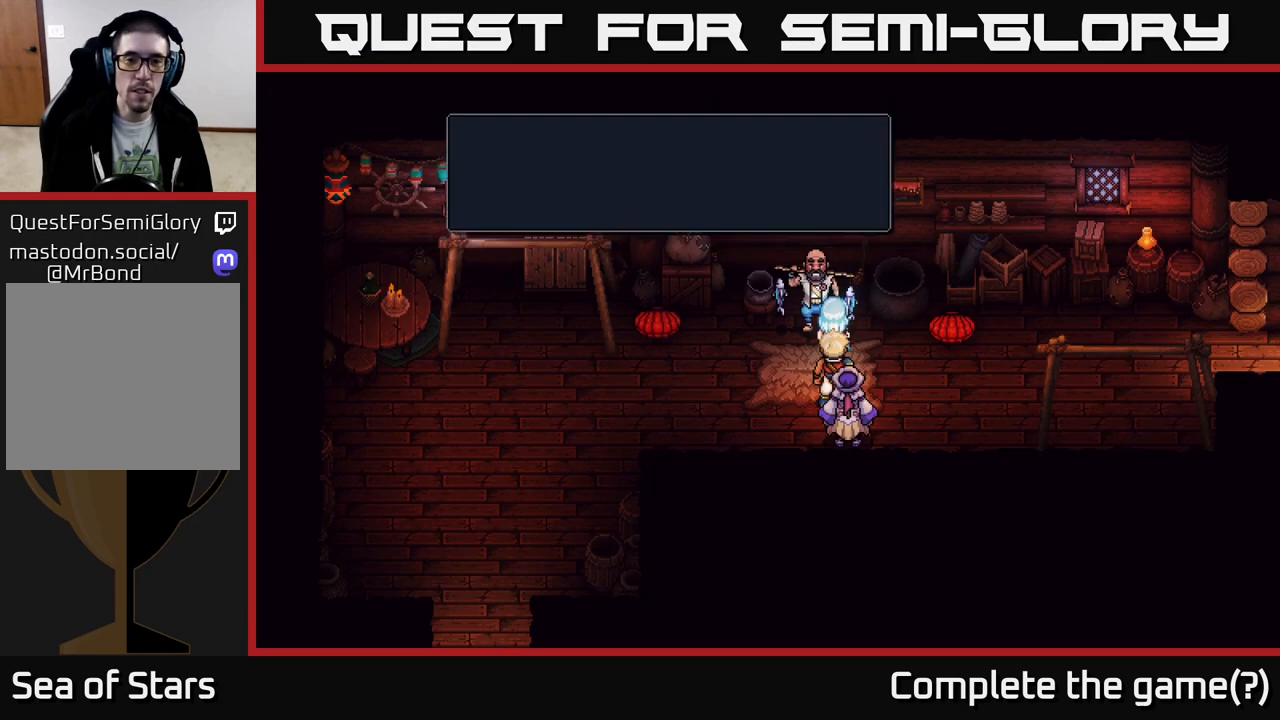
{"buttons": [], "left_stick": "center", "right_stick": "center", "events": [[67, "A", "up"]]}
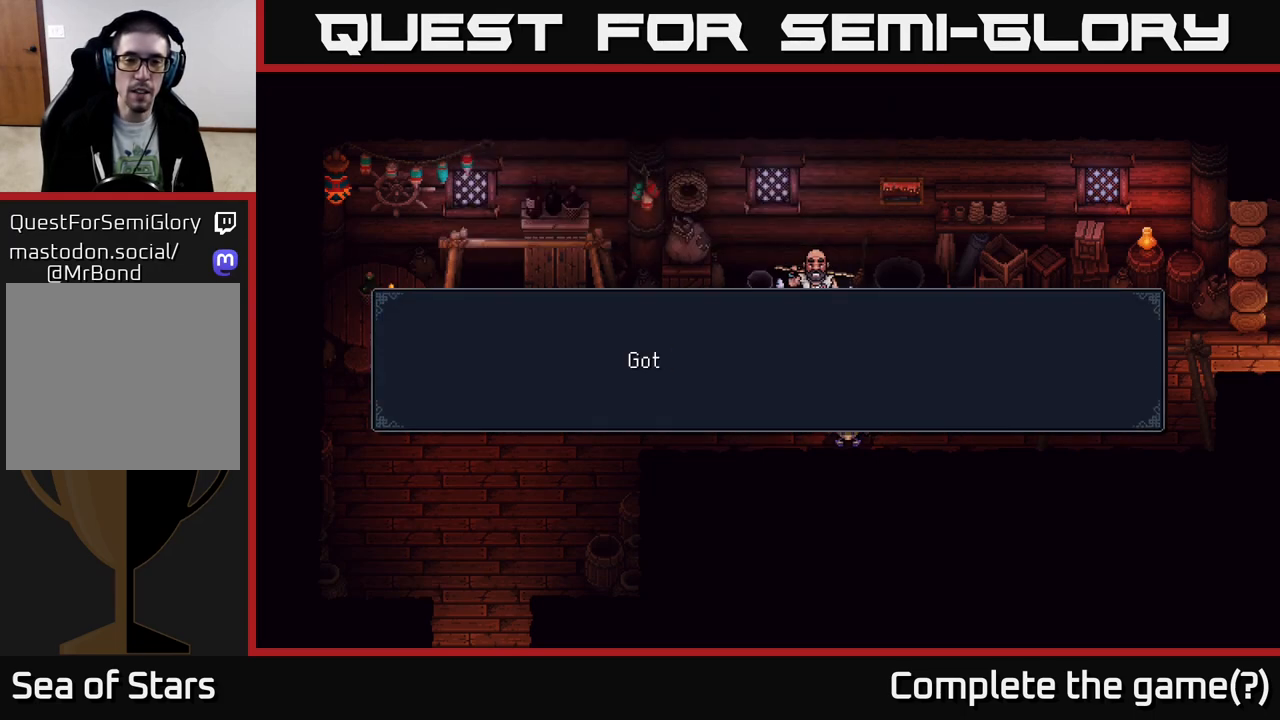
{"buttons": [], "left_stick": "center", "right_stick": "center", "events": [[333, "A", "down"], [483, "A", "up"]]}
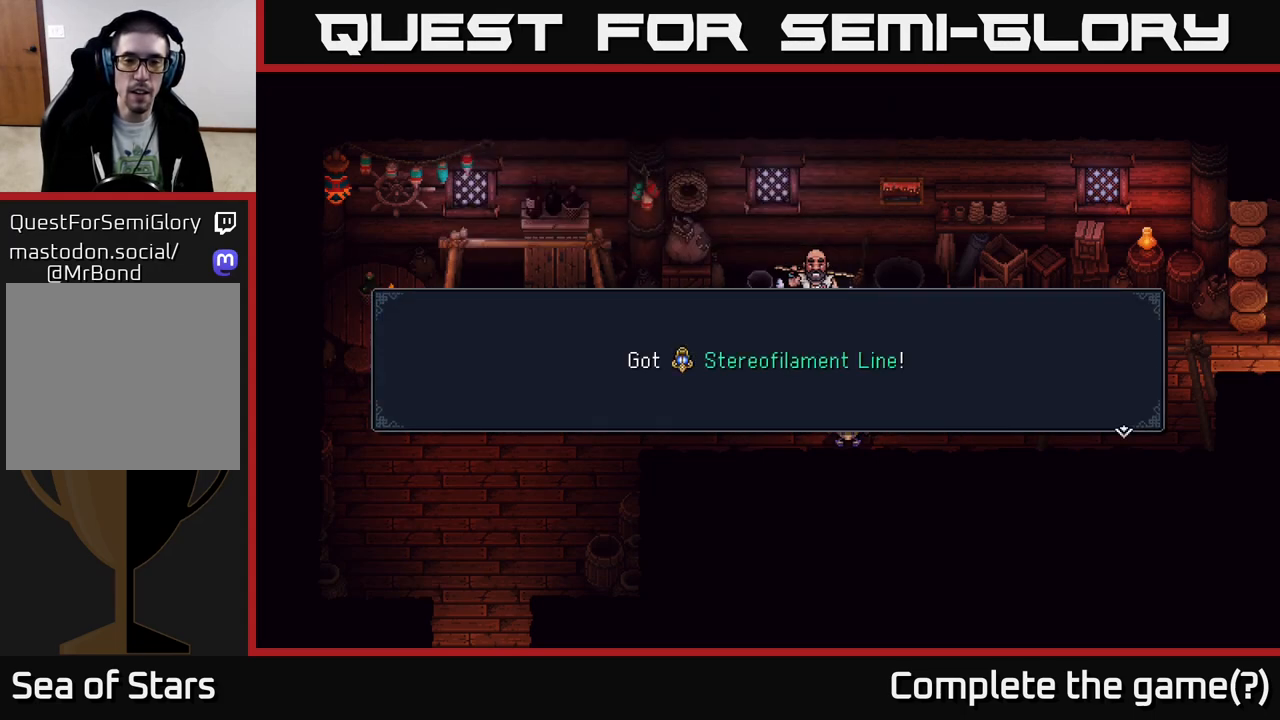
{"buttons": [], "left_stick": "center", "right_stick": "center", "events": []}
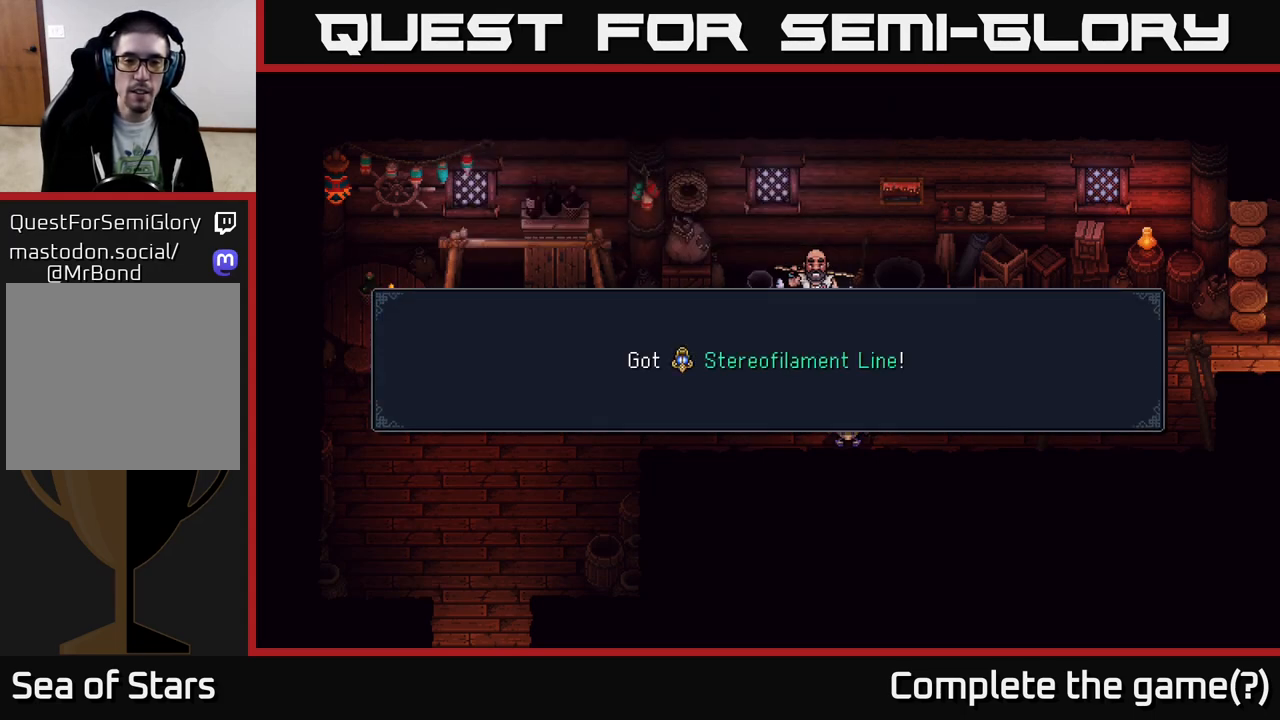
{"buttons": [], "left_stick": "center", "right_stick": "center", "events": []}
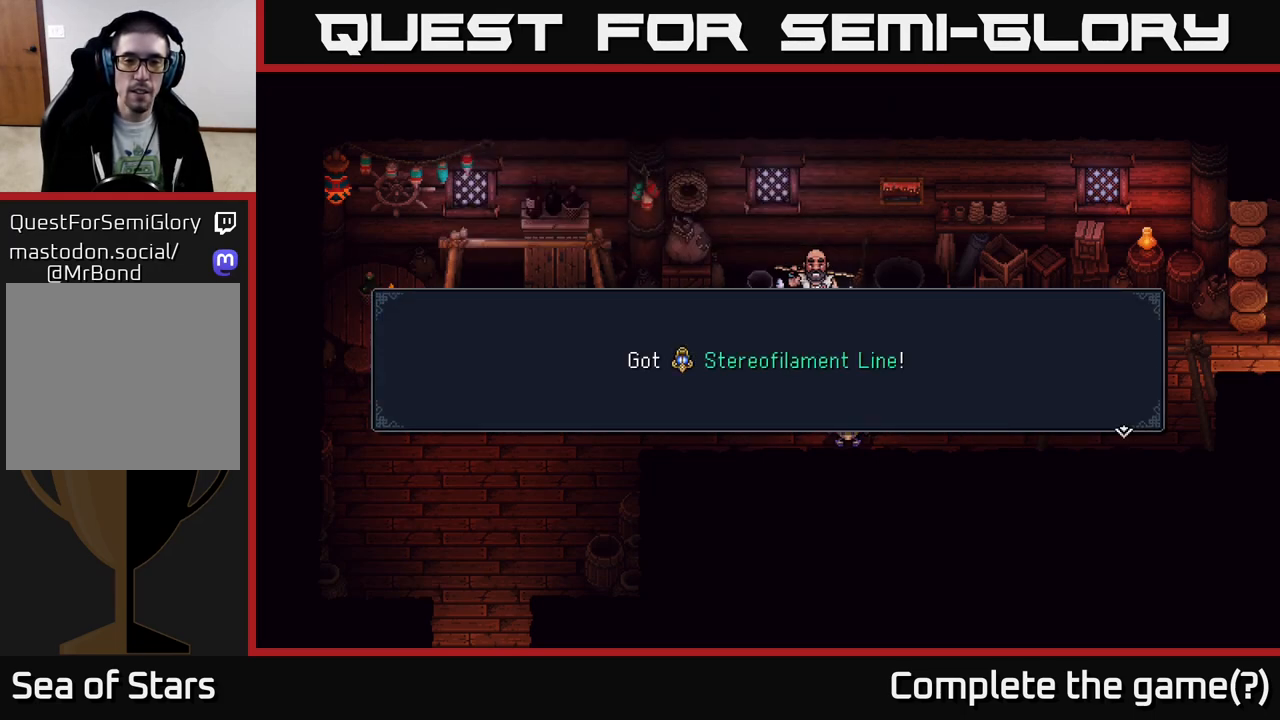
{"buttons": [], "left_stick": "center", "right_stick": "center", "events": []}
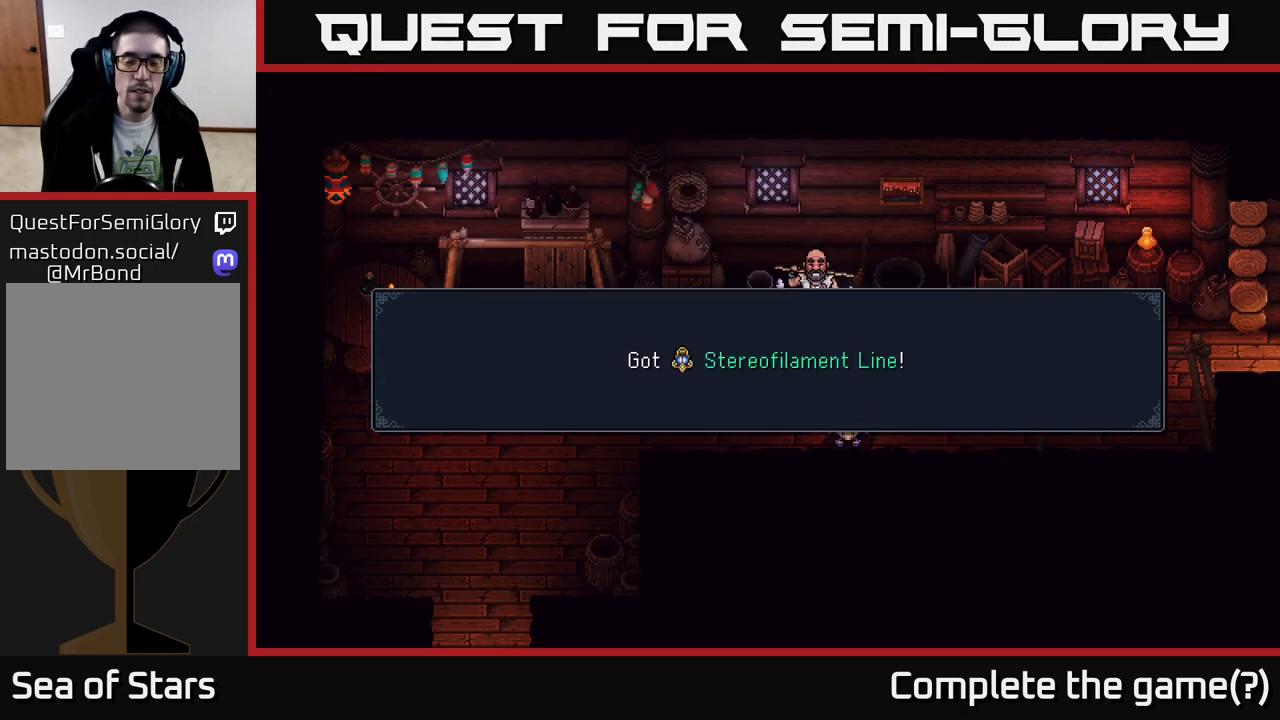
{"buttons": [], "left_stick": "center", "right_stick": "center", "events": []}
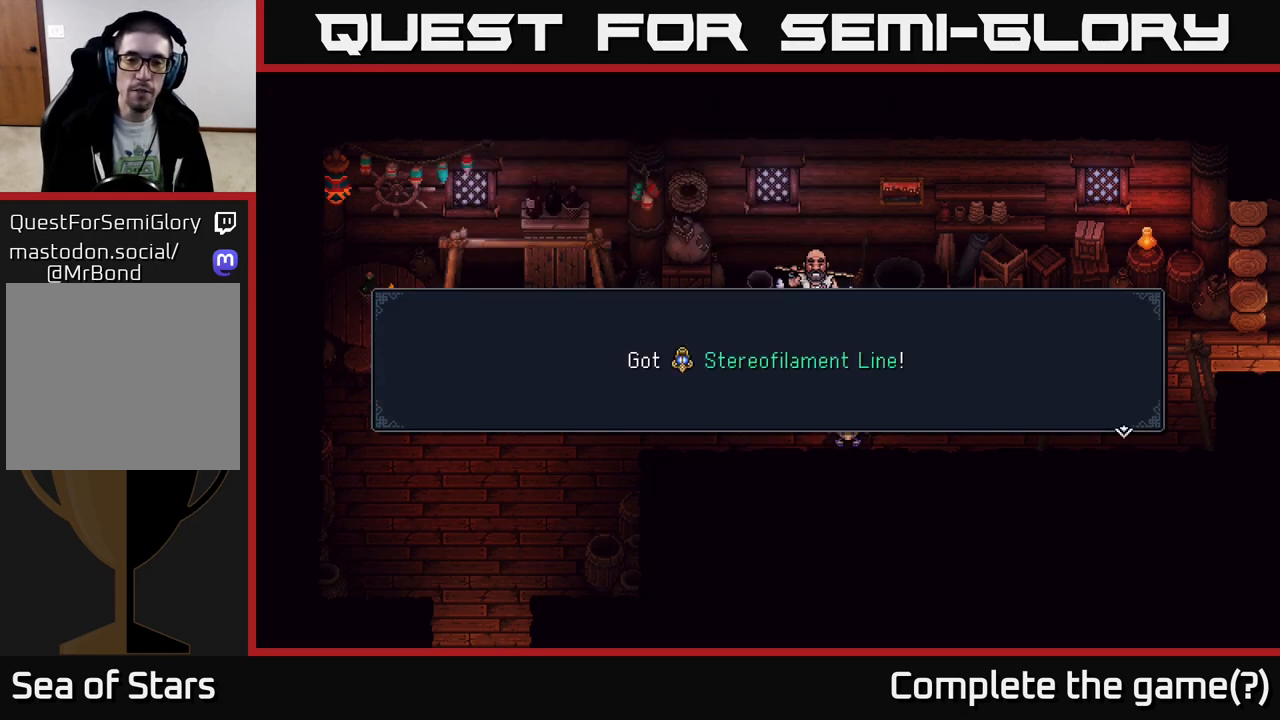
{"buttons": ["A"], "left_stick": "center", "right_stick": "center", "events": [[333, "A", "down"]]}
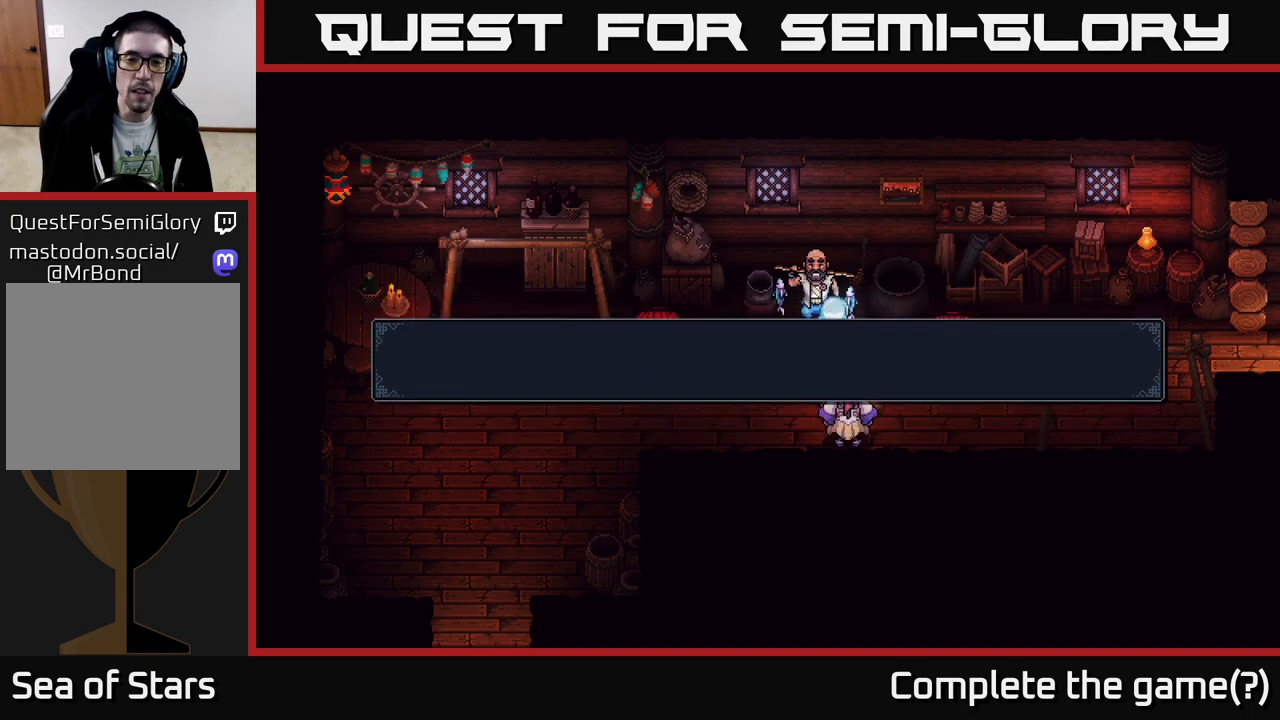
{"buttons": [], "left_stick": "center", "right_stick": "center", "events": [[33, "A", "up"]]}
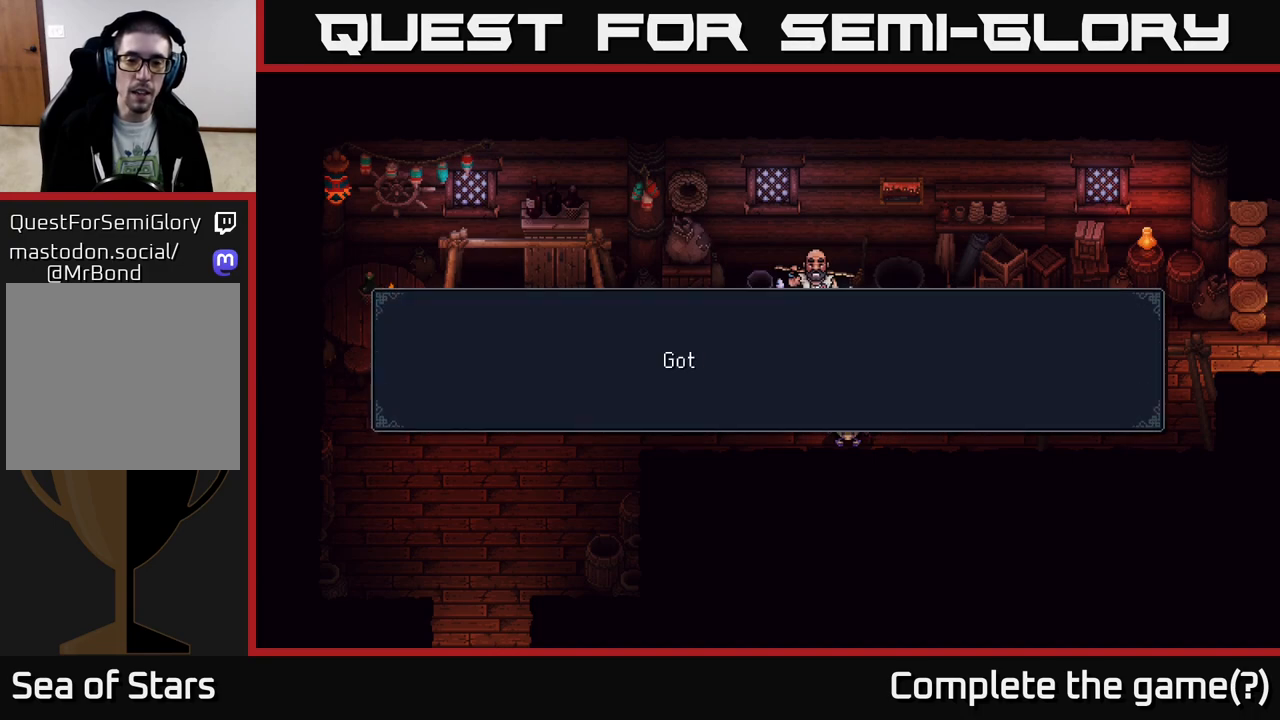
{"buttons": [], "left_stick": "center", "right_stick": "center", "events": [[250, "A", "down"], [417, "A", "up"]]}
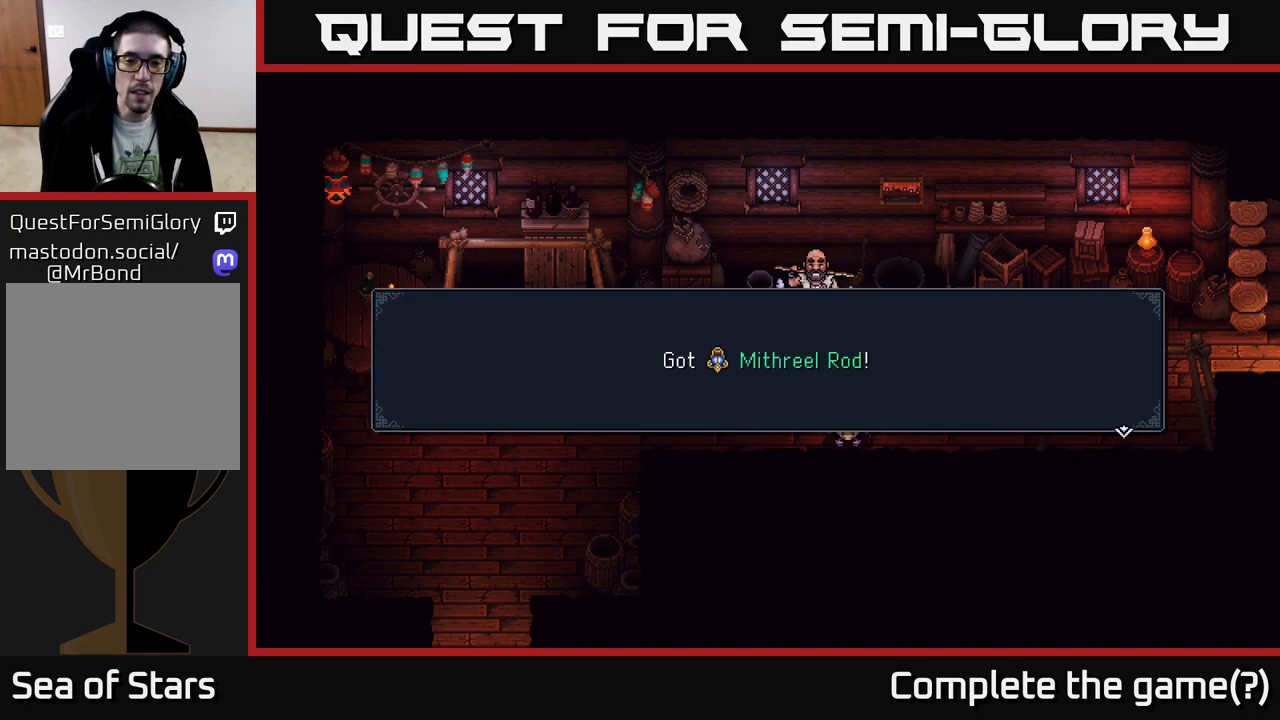
{"buttons": [], "left_stick": "center", "right_stick": "center", "events": []}
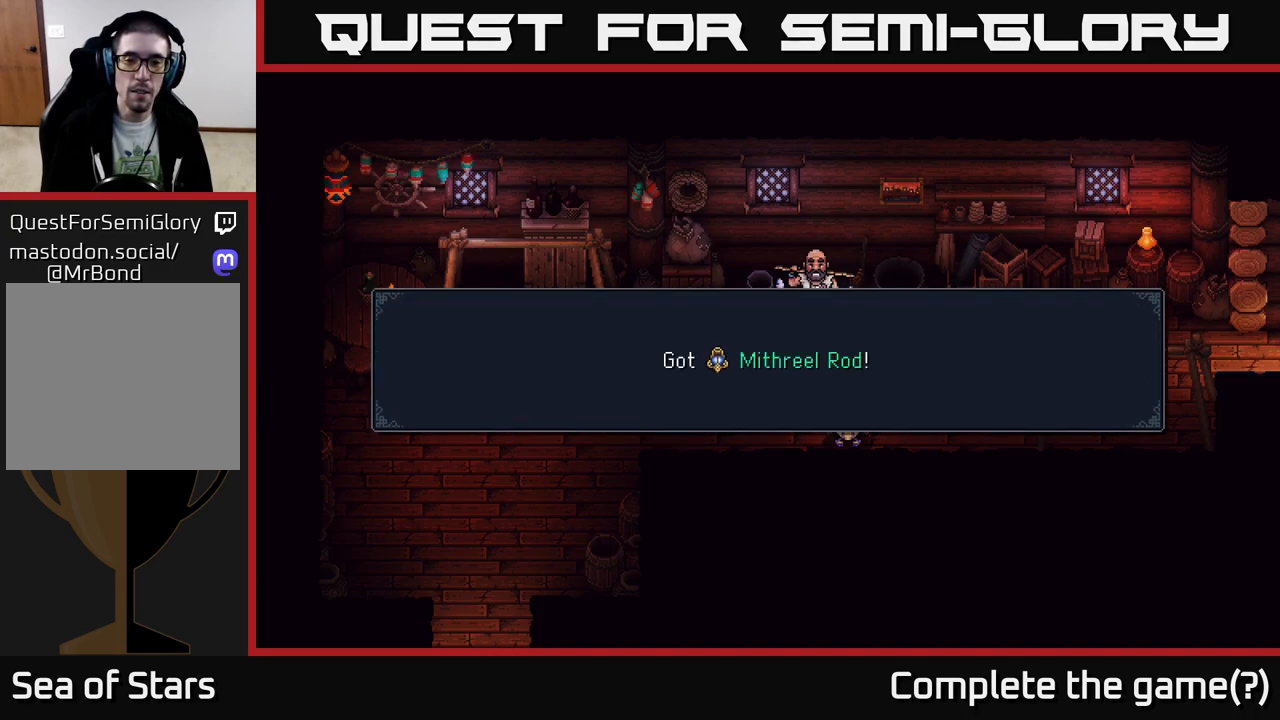
{"buttons": [], "left_stick": "center", "right_stick": "center", "events": [[100, "A", "down"], [317, "A", "up"]]}
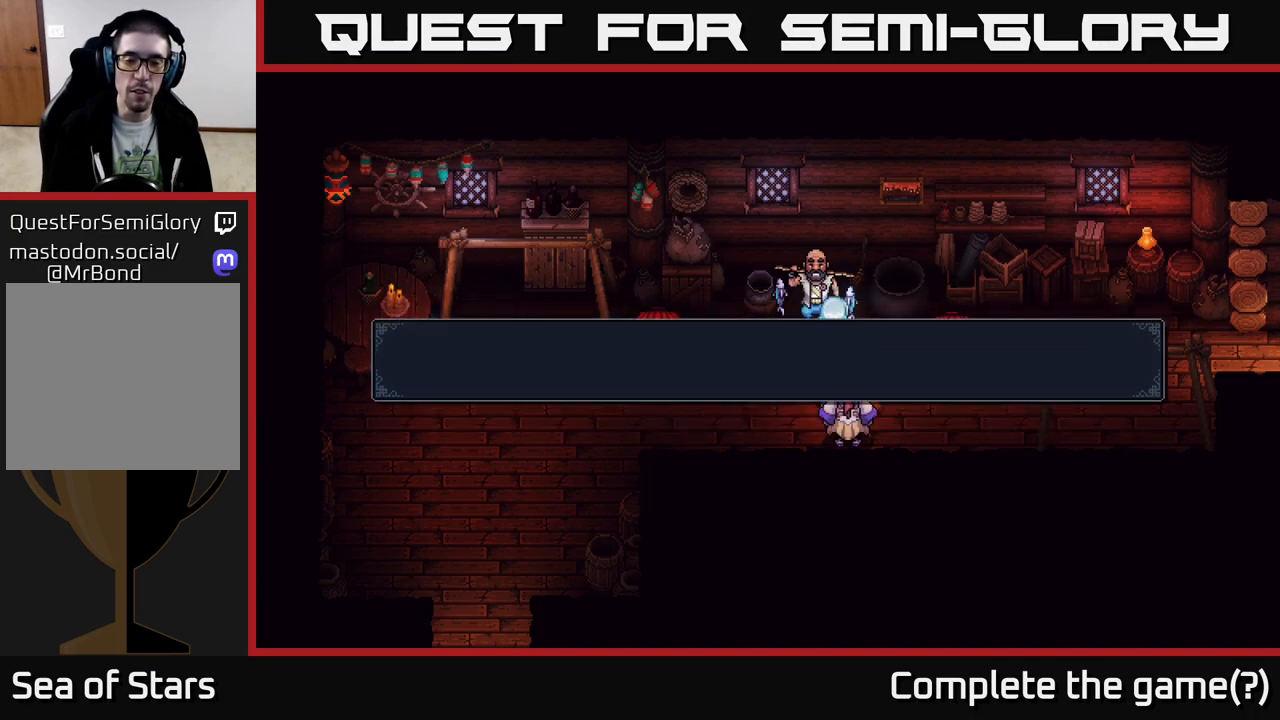
{"buttons": [], "left_stick": "center", "right_stick": "center", "events": []}
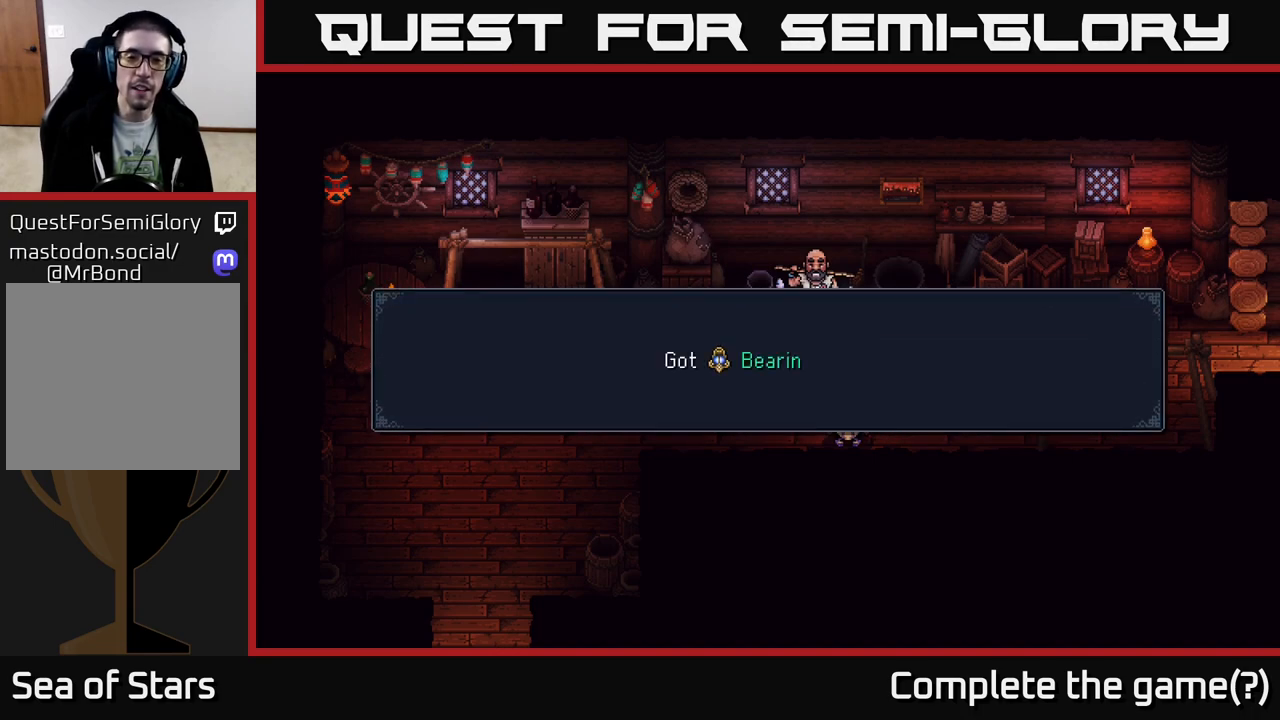
{"buttons": [], "left_stick": "center", "right_stick": "center", "events": [[33, "A", "down"], [233, "A", "up"]]}
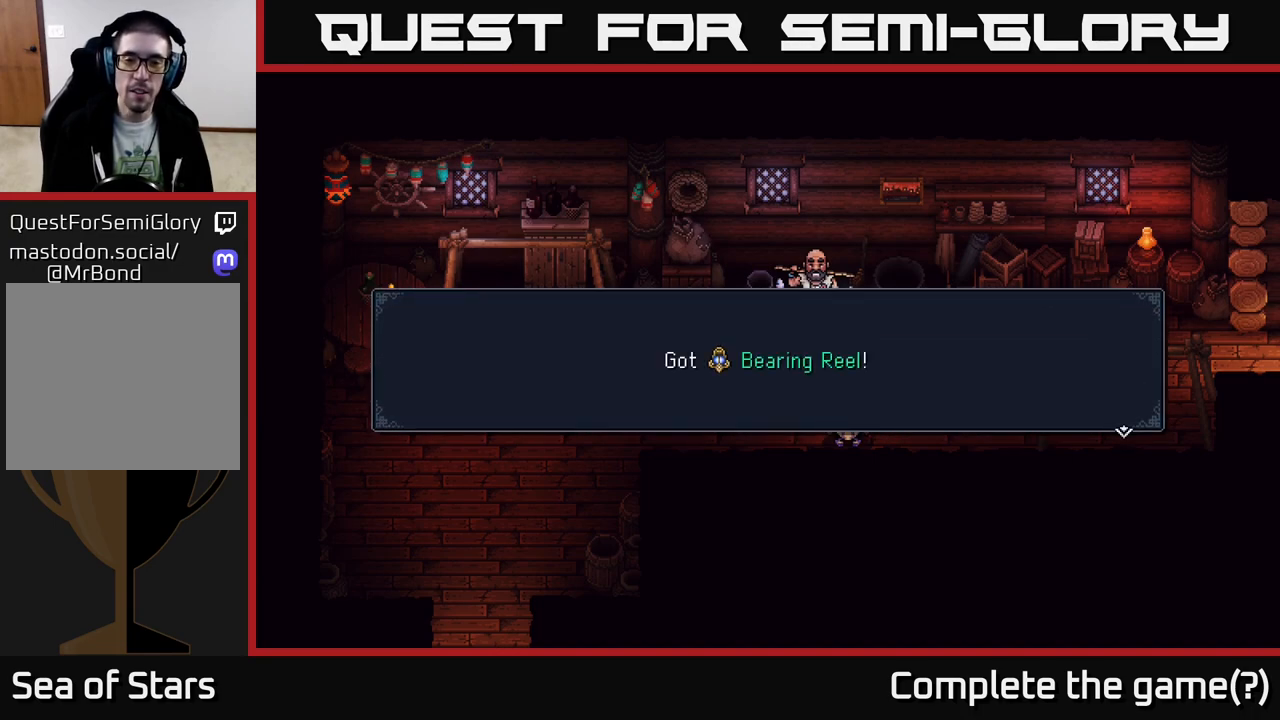
{"buttons": [], "left_stick": "center", "right_stick": "center", "events": [[133, "A", "down"], [333, "A", "up"]]}
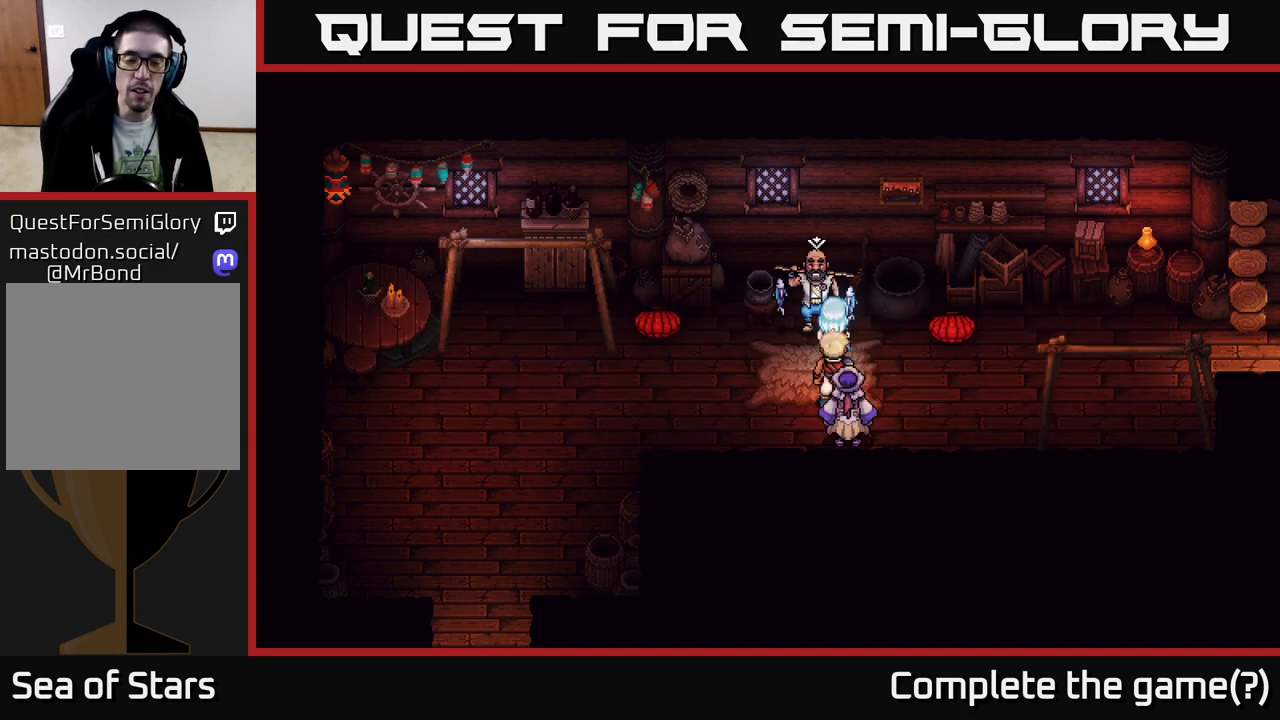
{"buttons": [], "left_stick": "center", "right_stick": "center", "events": []}
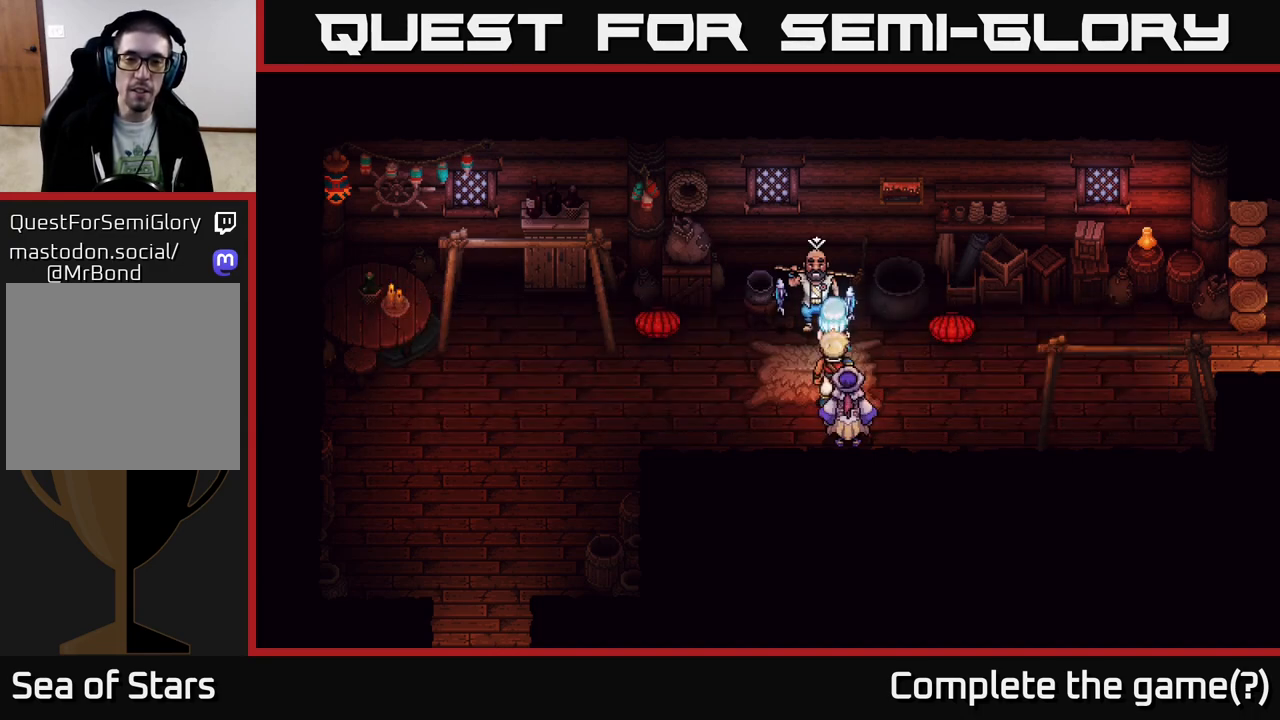
{"buttons": ["A"], "left_stick": "center", "right_stick": "center", "events": [[400, "A", "down"]]}
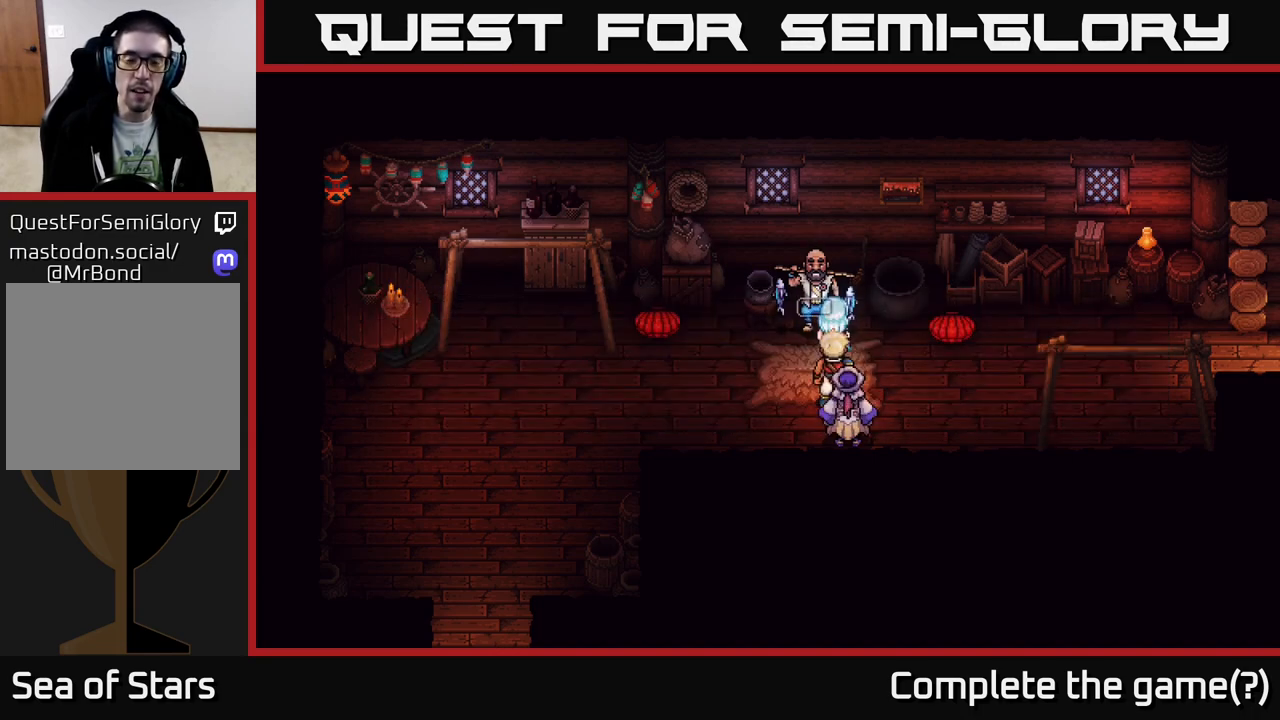
{"buttons": [], "left_stick": "center", "right_stick": "center", "events": [[50, "A", "up"], [250, "A", "down"], [417, "A", "up"]]}
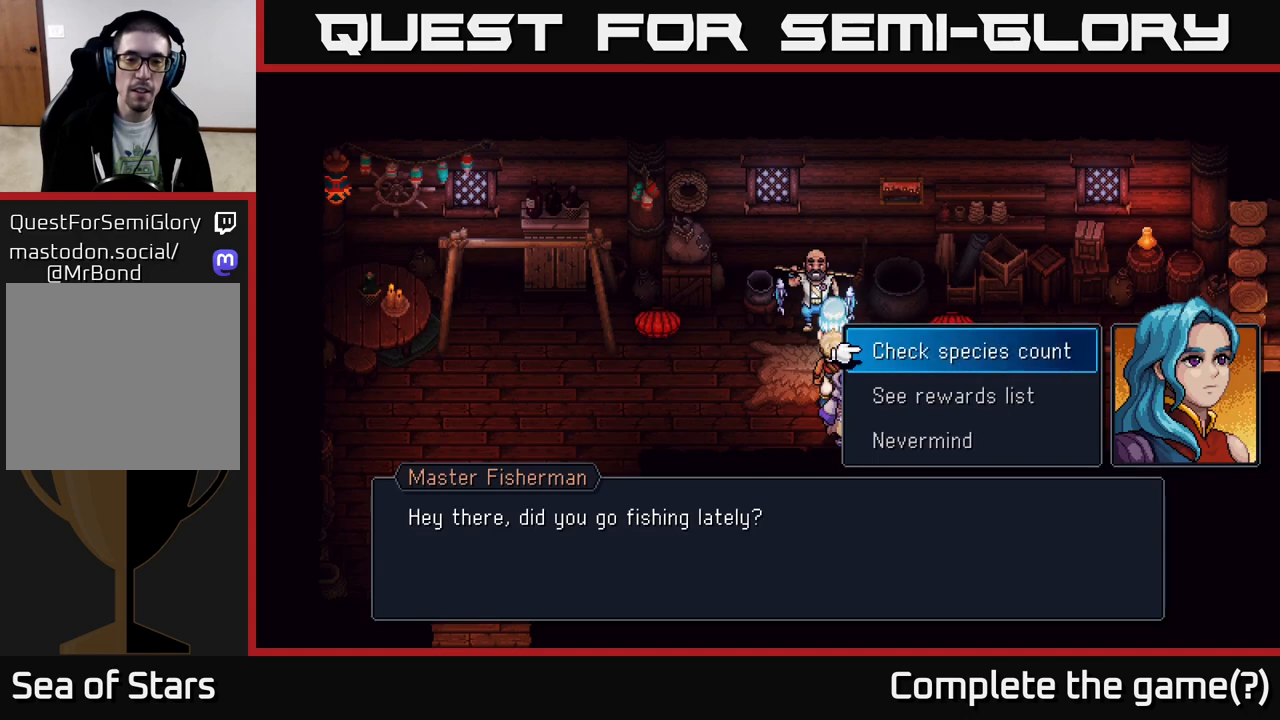
{"buttons": ["A"], "left_stick": "center", "right_stick": "center", "events": [[283, "left_stick", "down"], [400, "A", "down"], [467, "left_stick", "center"]]}
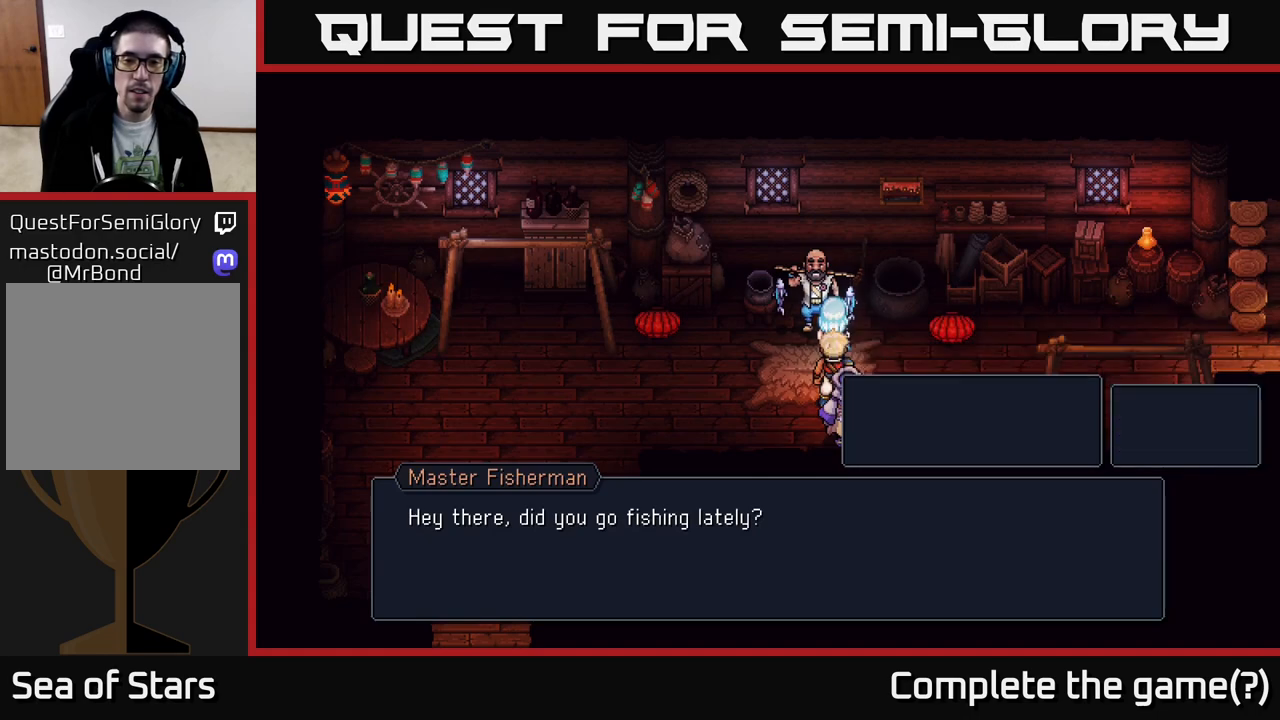
{"buttons": [], "left_stick": "center", "right_stick": "center", "events": [[50, "A", "up"]]}
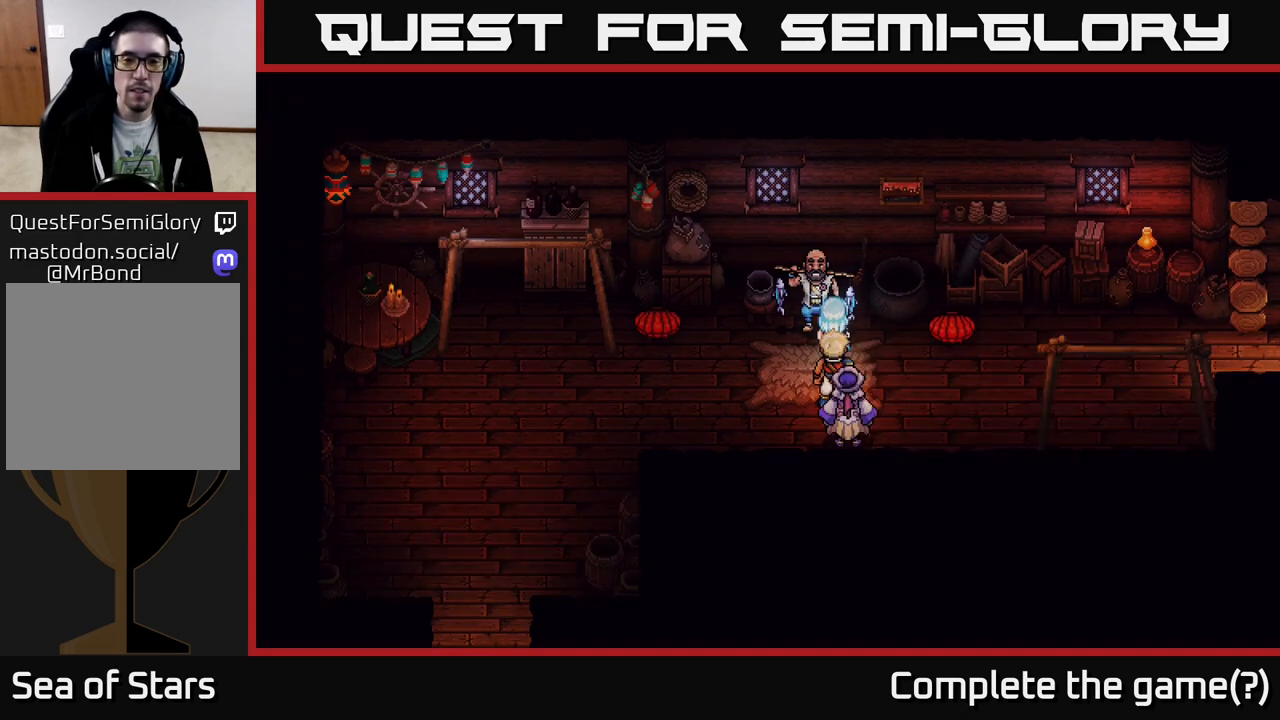
{"buttons": [], "left_stick": "center", "right_stick": "center", "events": []}
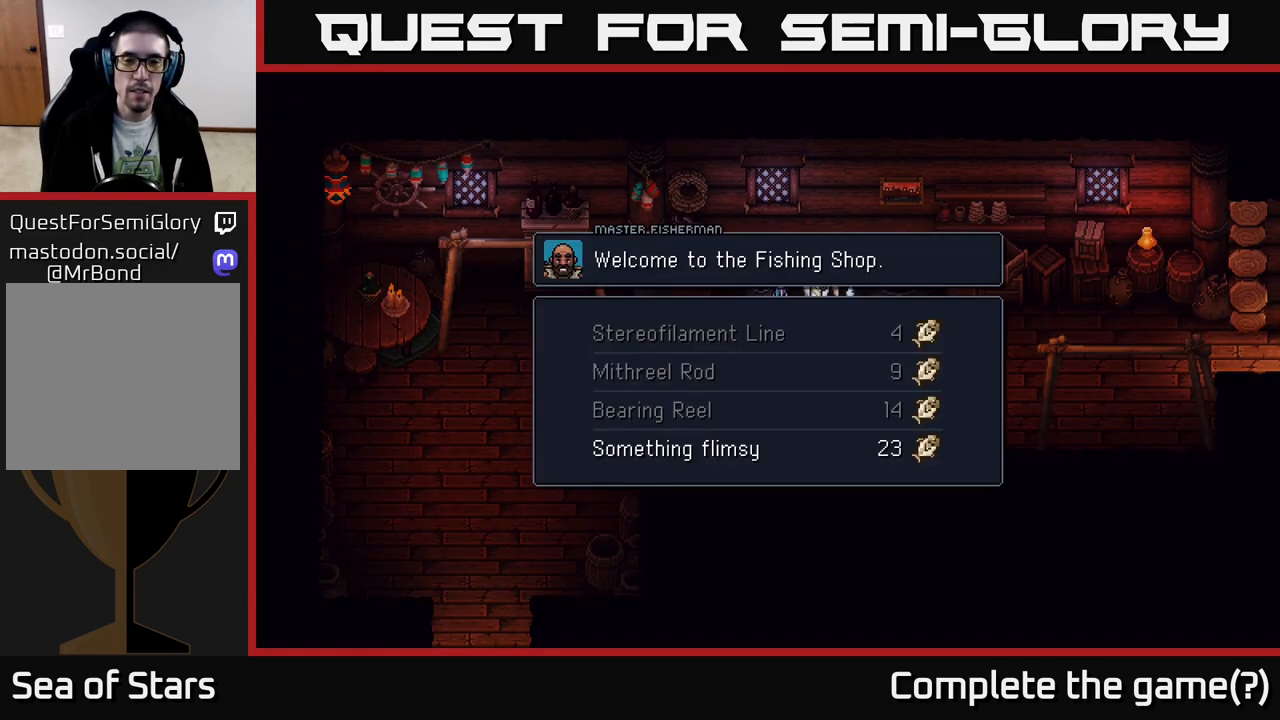
{"buttons": [], "left_stick": "center", "right_stick": "center", "events": []}
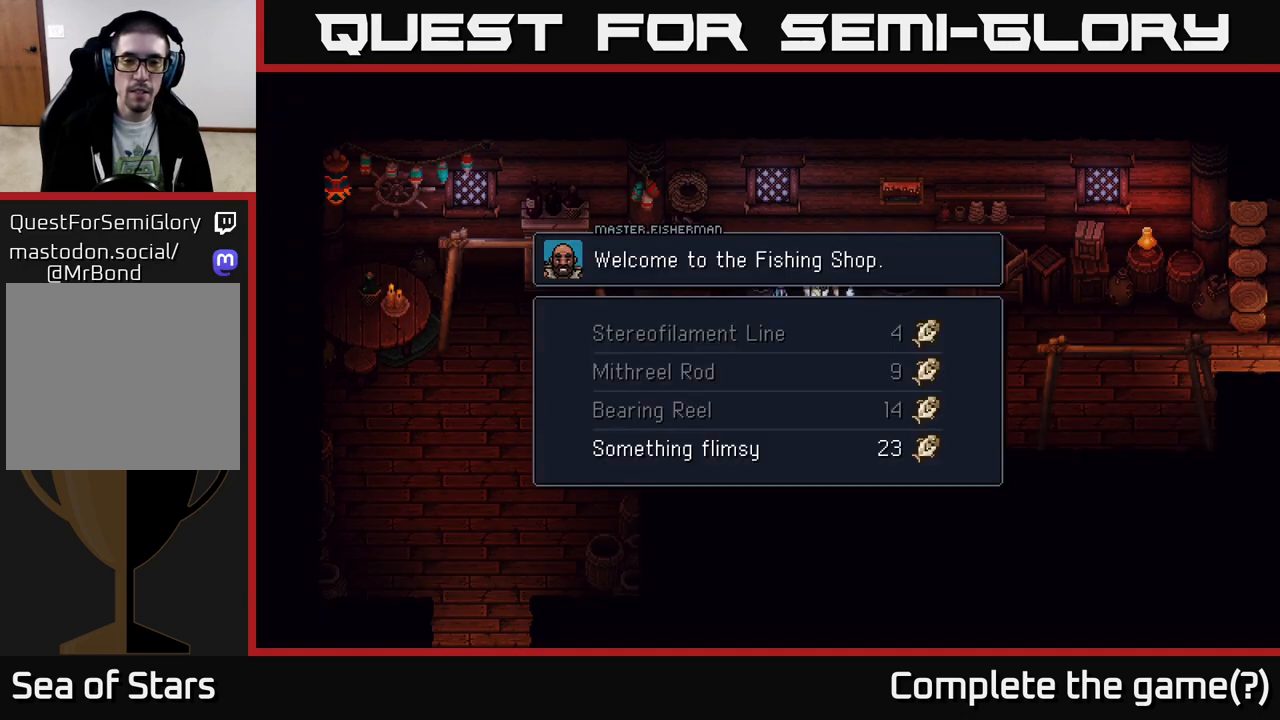
{"buttons": [], "left_stick": "center", "right_stick": "center", "events": []}
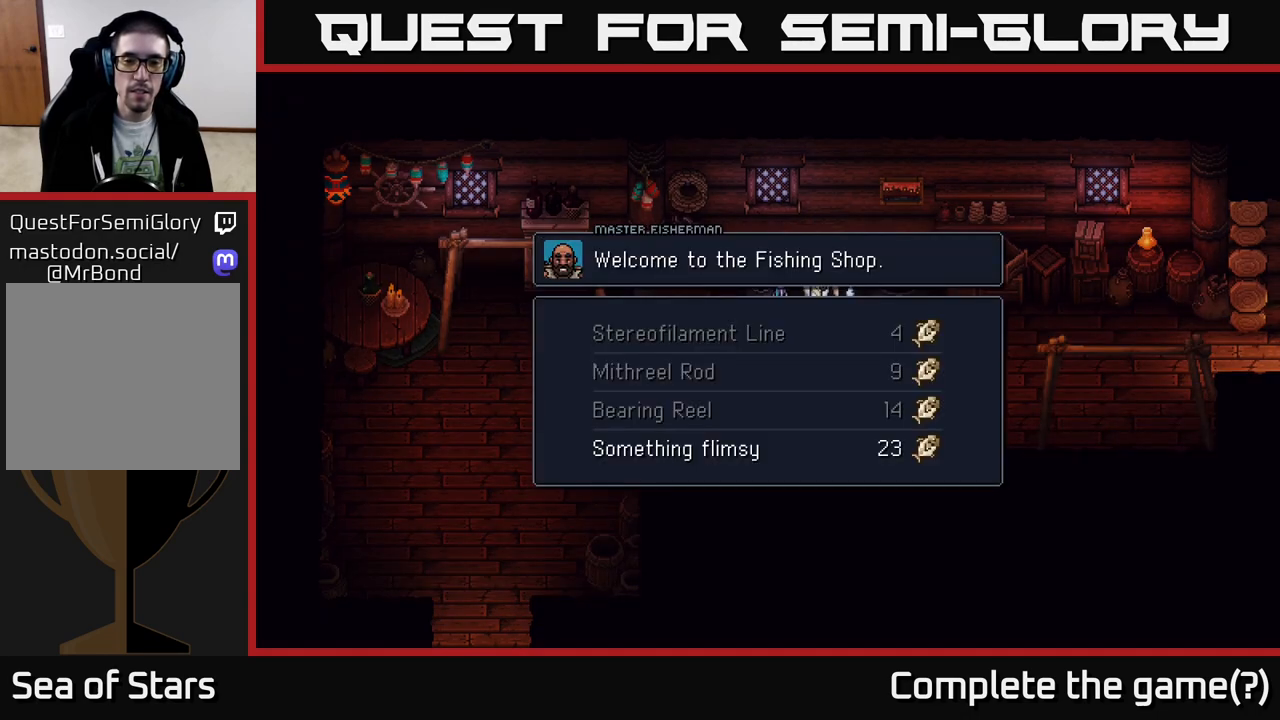
{"buttons": [], "left_stick": "center", "right_stick": "center", "events": []}
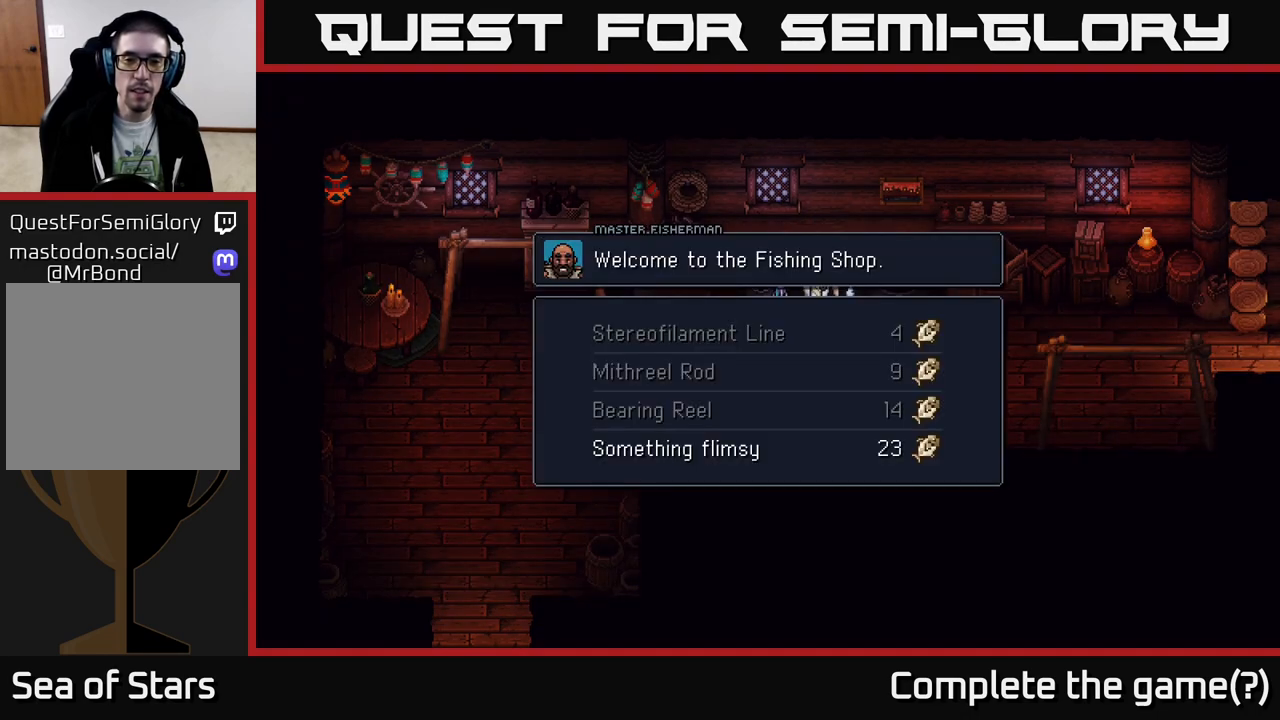
{"buttons": [], "left_stick": "center", "right_stick": "center", "events": [[317, "DPAD_DOWN", "down"], [450, "DPAD_DOWN", "up"]]}